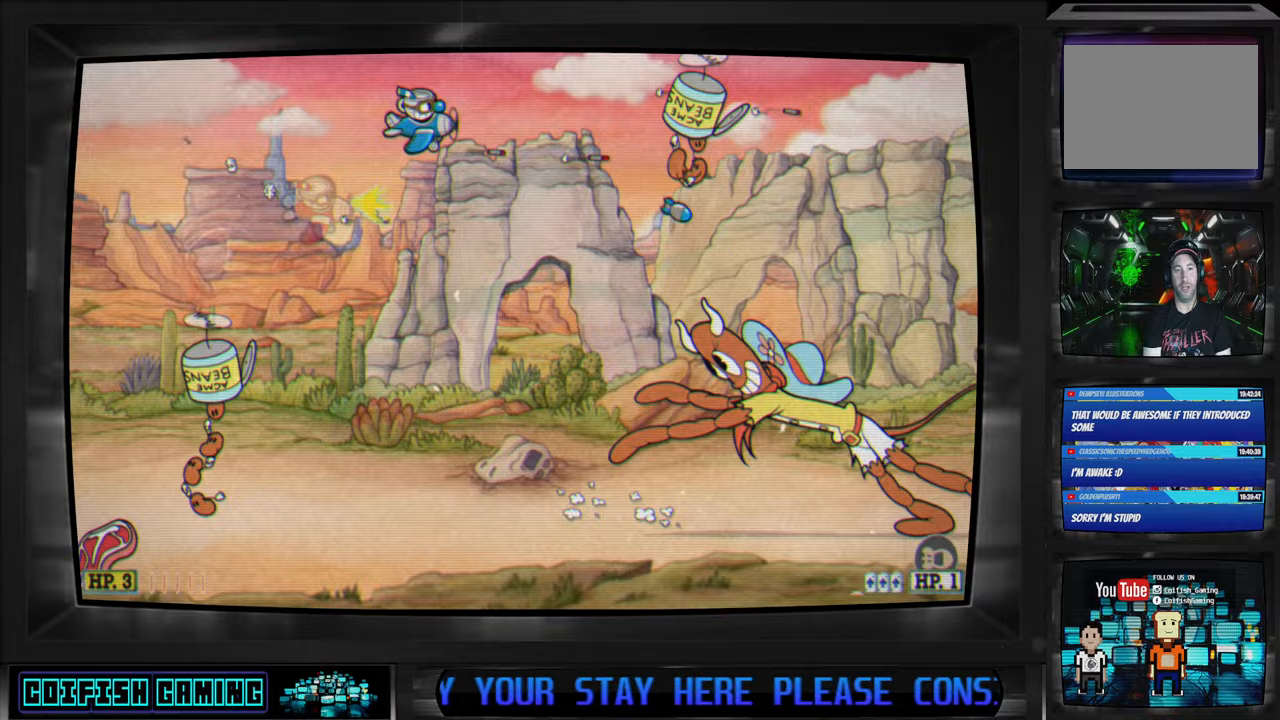
Gameplay with a controller (Xbox layout); each line is a JSON object with the inputs held at the frame after it. "events" lists button and stick changes between this image and that frame as [ms after this image, input, new state], when the widget could be followed in between.
{"buttons": ["X", "DPAD_DOWN", "DPAD_RIGHT"], "left_stick": "center", "right_stick": "center", "events": [[50, "DPAD_LEFT", "down"], [333, "DPAD_LEFT", "up"], [450, "DPAD_RIGHT", "down"]]}
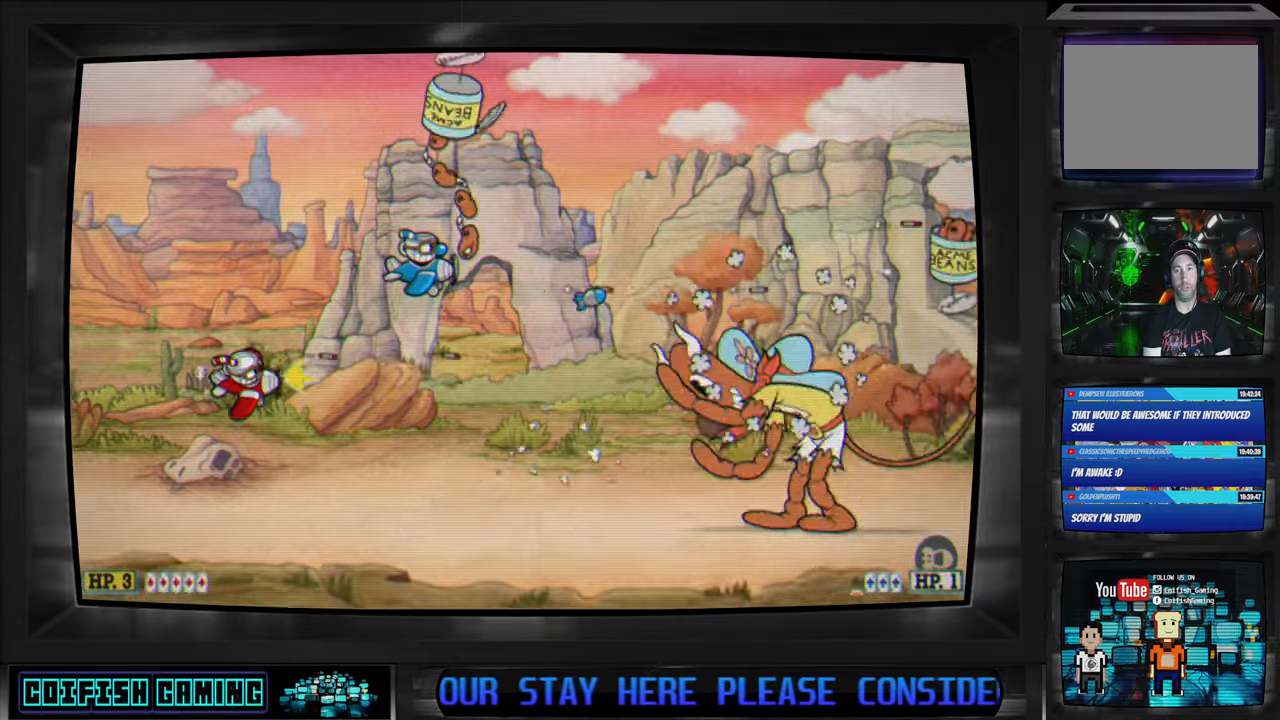
{"buttons": ["B", "DPAD_DOWN", "DPAD_RIGHT"], "left_stick": "center", "right_stick": "center", "events": [[83, "DPAD_DOWN", "up"], [383, "DPAD_DOWN", "down"], [417, "X", "up"], [450, "DPAD_DOWN", "up"], [500, "B", "down"], [500, "DPAD_DOWN", "down"]]}
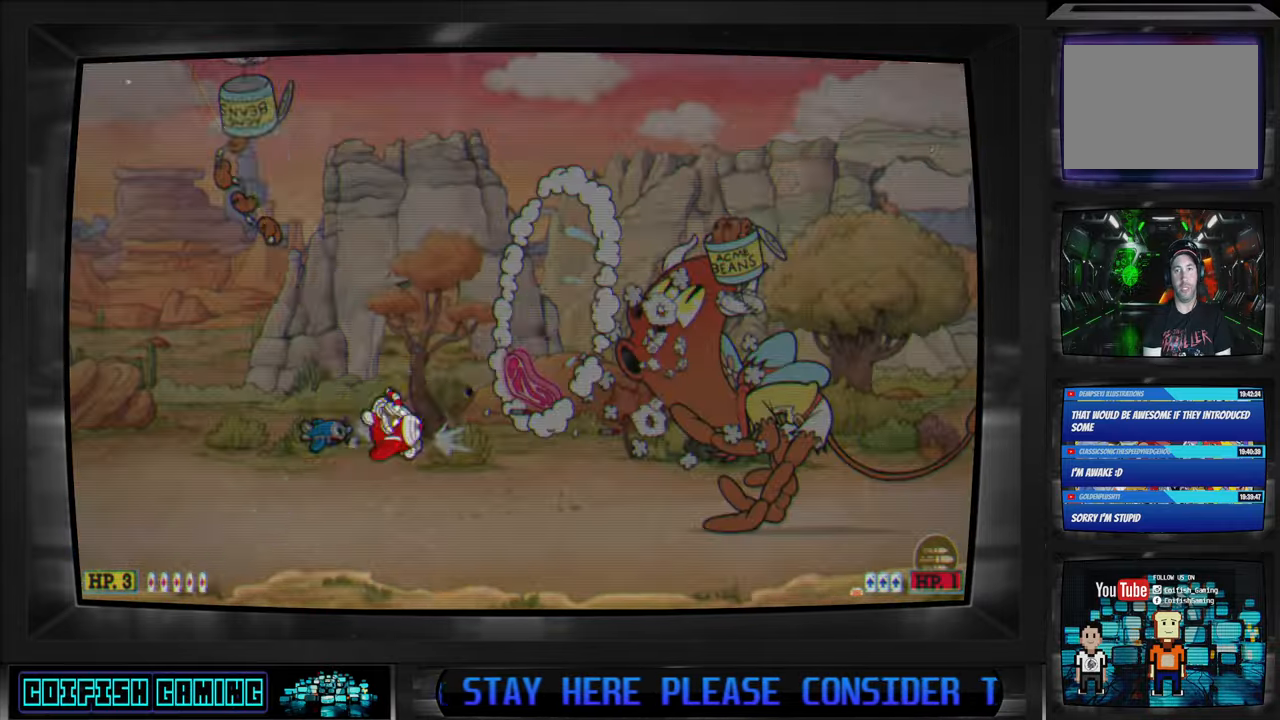
{"buttons": ["X", "DPAD_DOWN", "DPAD_RIGHT"], "left_stick": "center", "right_stick": "center", "events": [[117, "B", "up"], [283, "X", "down"]]}
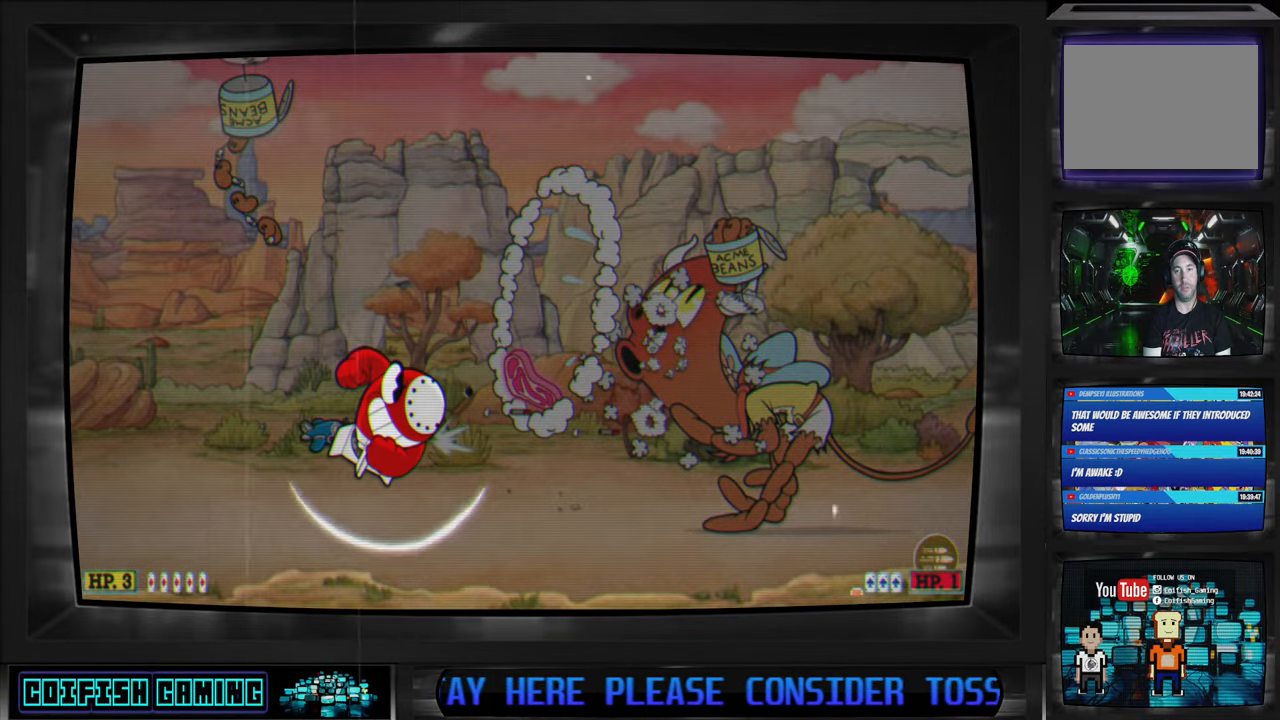
{"buttons": ["X", "DPAD_DOWN", "DPAD_RIGHT"], "left_stick": "center", "right_stick": "center", "events": []}
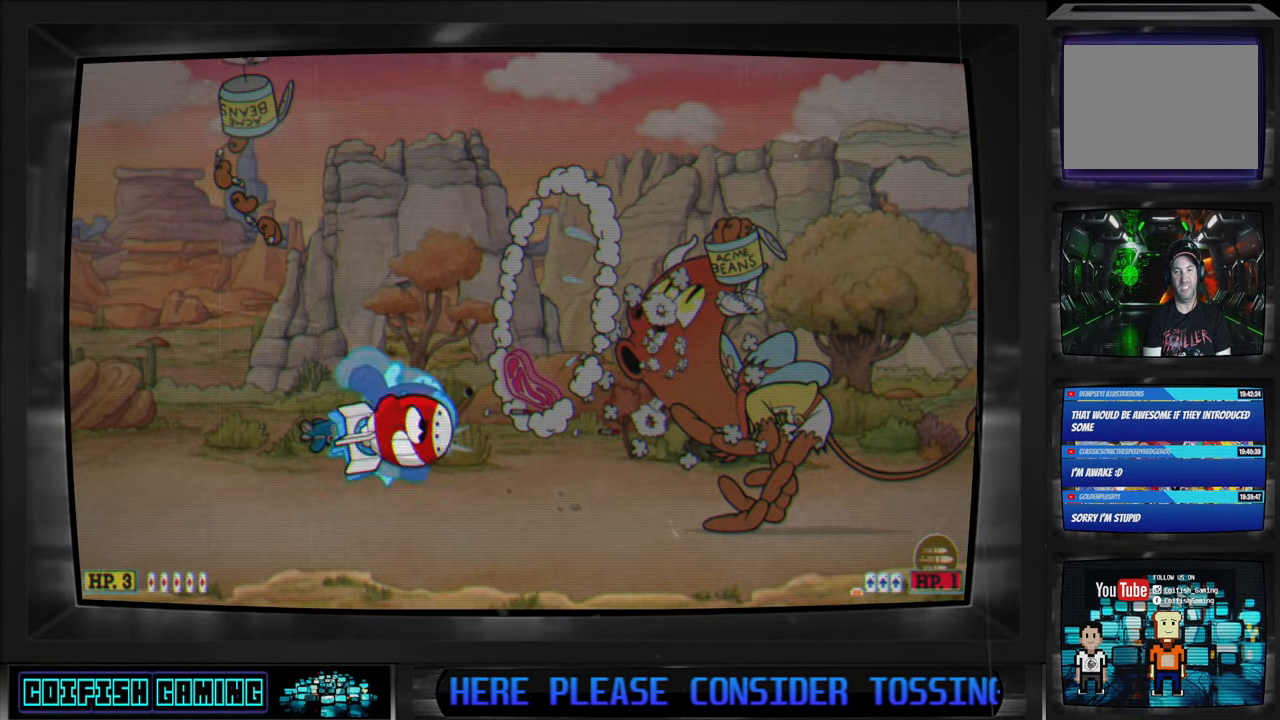
{"buttons": ["X", "DPAD_UP", "DPAD_RIGHT"], "left_stick": "center", "right_stick": "center", "events": [[333, "DPAD_DOWN", "up"], [467, "DPAD_UP", "down"]]}
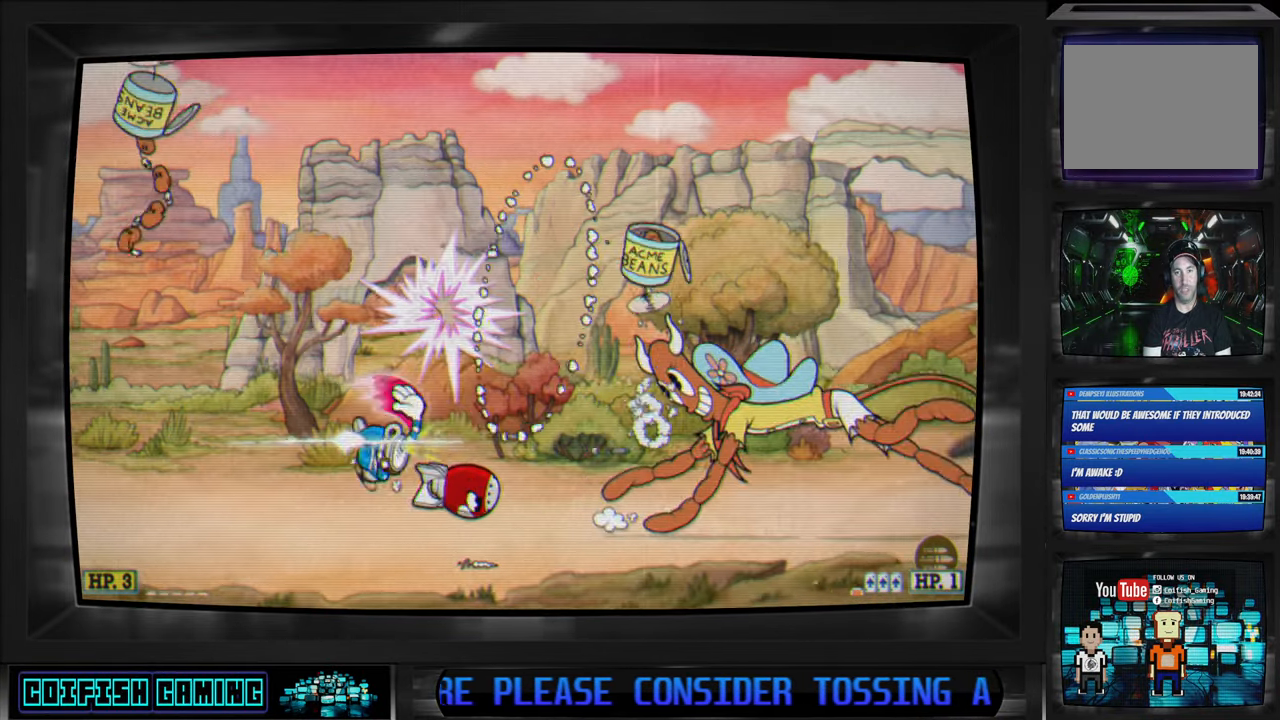
{"buttons": ["X", "DPAD_RIGHT"], "left_stick": "center", "right_stick": "center", "events": [[117, "DPAD_UP", "up"], [200, "DPAD_UP", "down"], [283, "DPAD_UP", "up"]]}
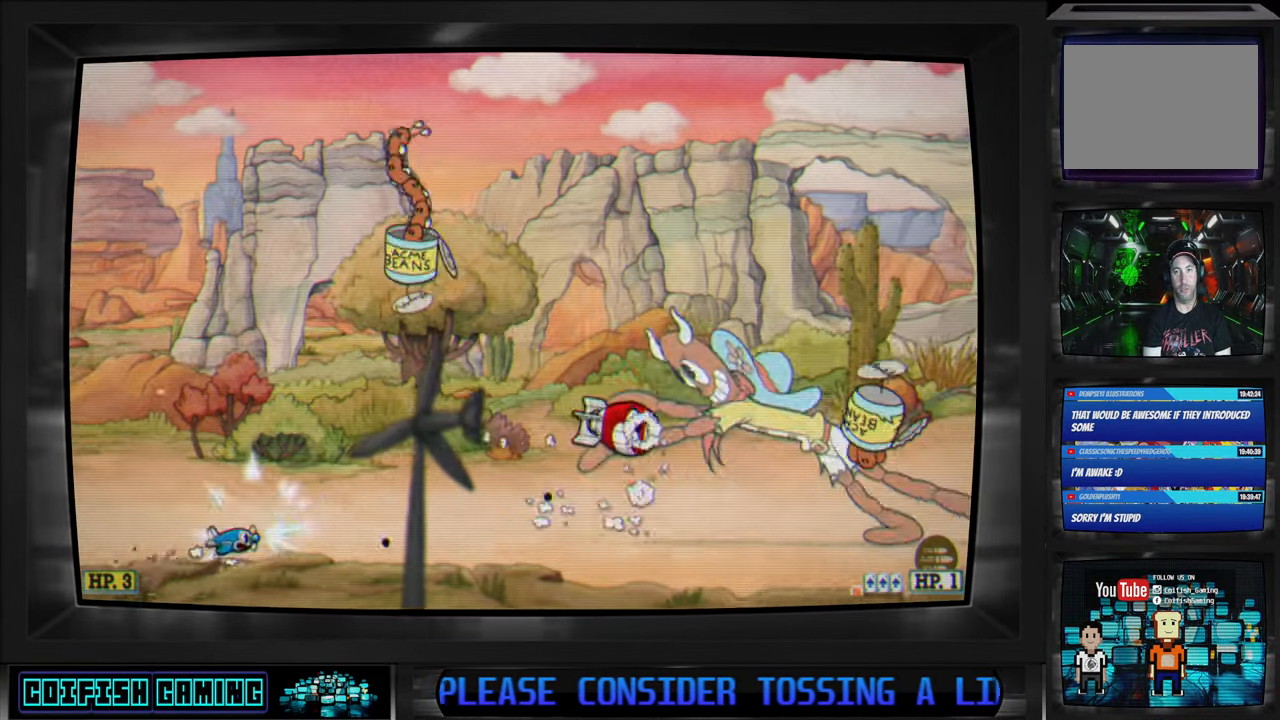
{"buttons": ["X", "DPAD_UP", "DPAD_RIGHT"], "left_stick": "center", "right_stick": "center", "events": [[250, "DPAD_UP", "down"]]}
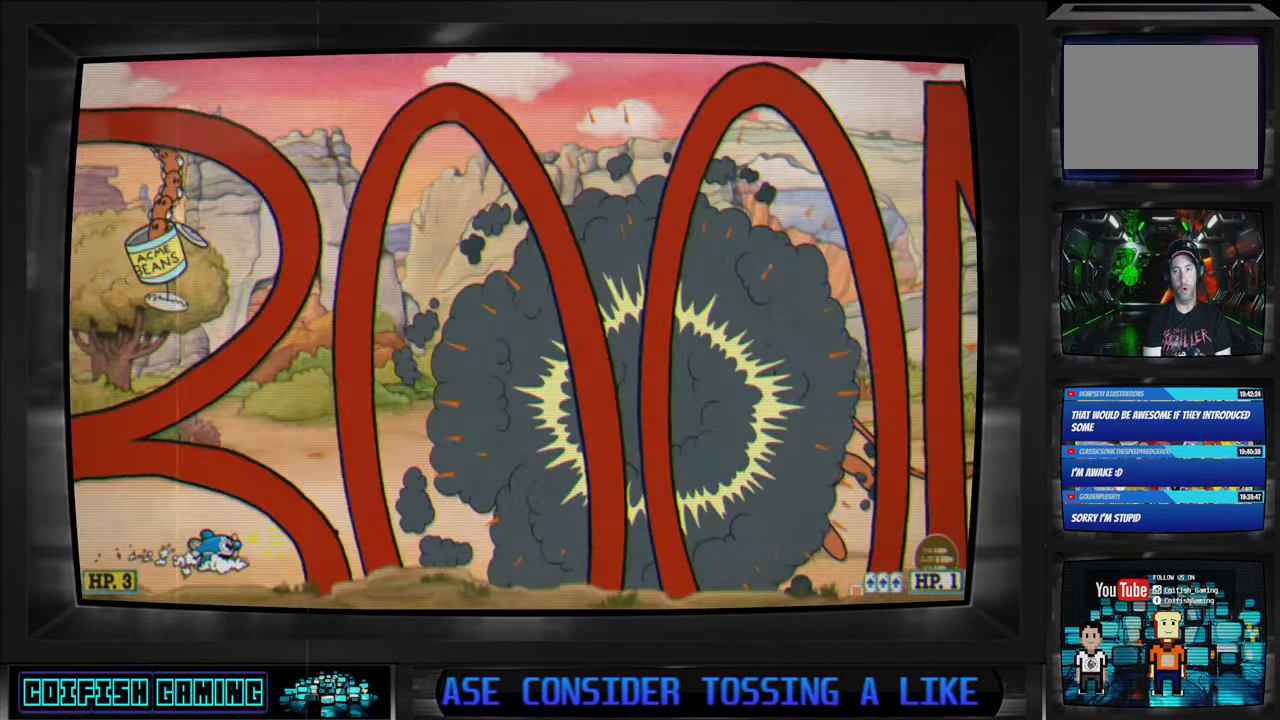
{"buttons": ["X", "DPAD_UP", "DPAD_LEFT"], "left_stick": "center", "right_stick": "center", "events": [[250, "DPAD_RIGHT", "up"], [250, "DPAD_UP", "up"], [400, "DPAD_LEFT", "down"], [450, "DPAD_UP", "down"]]}
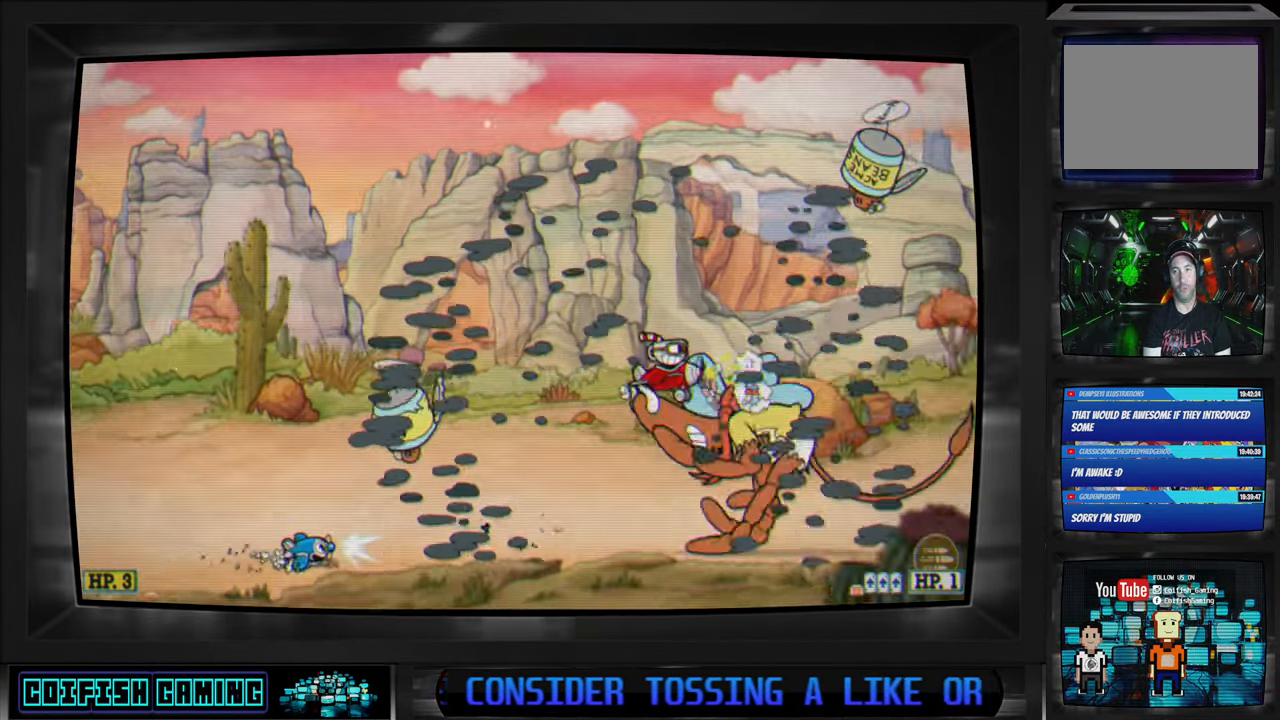
{"buttons": ["X", "DPAD_UP", "DPAD_LEFT"], "left_stick": "center", "right_stick": "center", "events": [[50, "DPAD_UP", "up"], [117, "DPAD_DOWN", "down"], [267, "DPAD_LEFT", "up"], [383, "DPAD_DOWN", "up"], [400, "DPAD_UP", "down"], [483, "DPAD_LEFT", "down"]]}
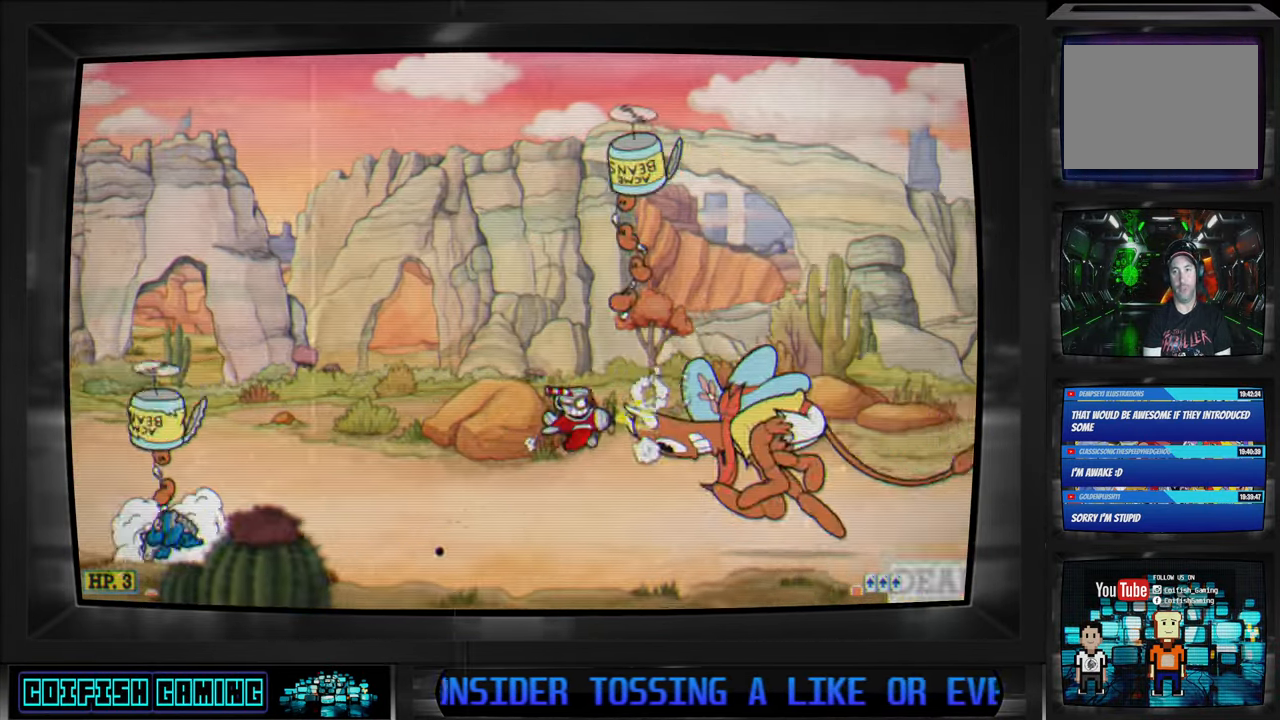
{"buttons": ["X", "DPAD_UP", "DPAD_LEFT"], "left_stick": "center", "right_stick": "center", "events": [[17, "DPAD_LEFT", "up"], [67, "DPAD_UP", "up"], [467, "DPAD_LEFT", "down"], [483, "DPAD_UP", "down"]]}
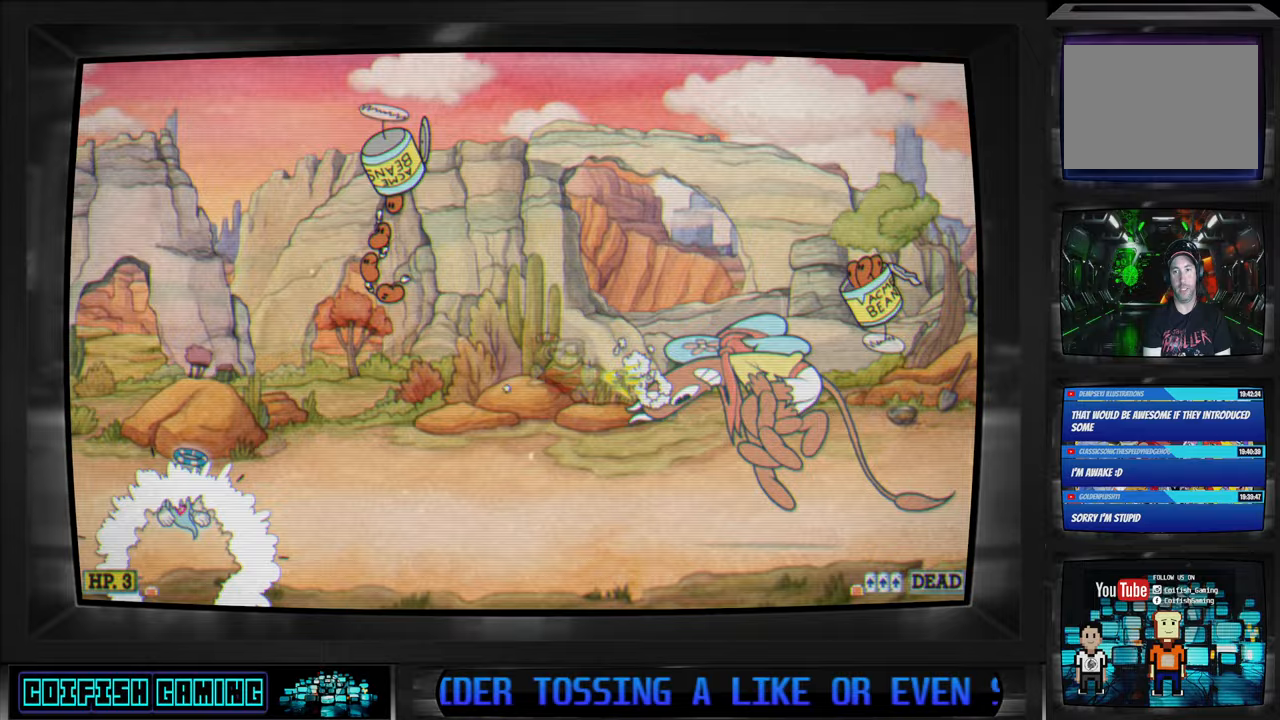
{"buttons": ["X", "DPAD_UP", "DPAD_LEFT"], "left_stick": "center", "right_stick": "center", "events": []}
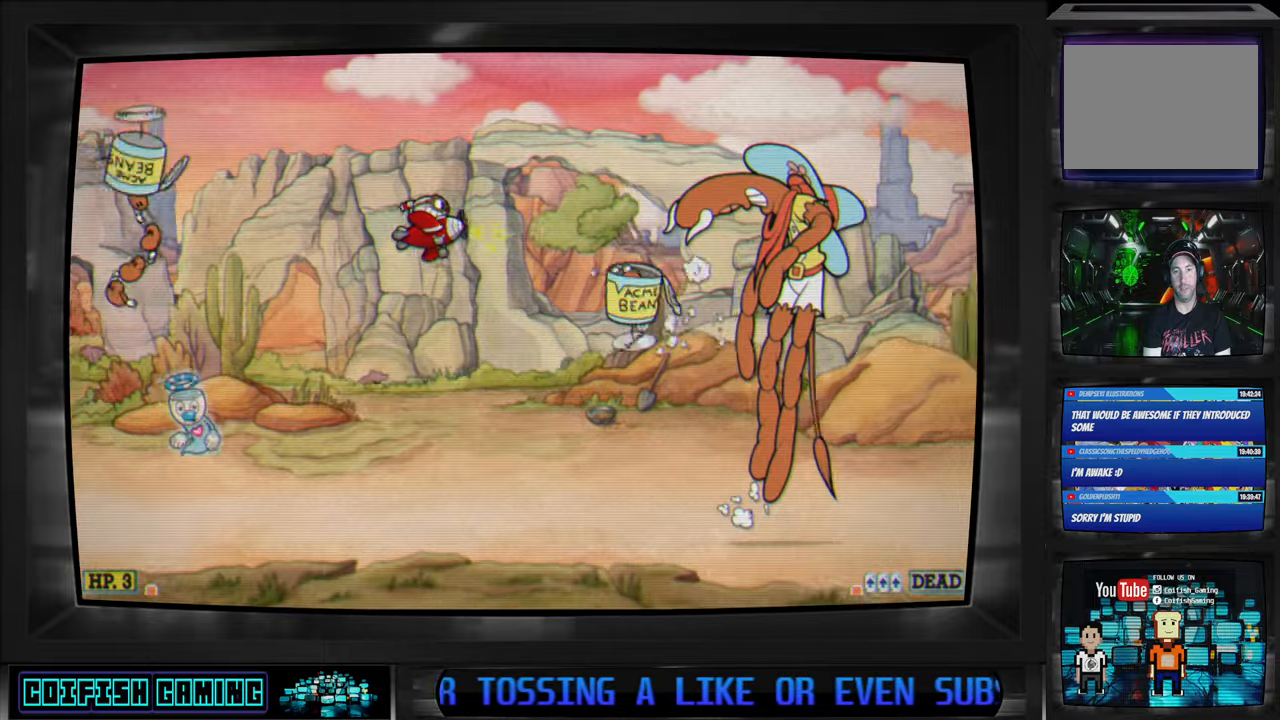
{"buttons": ["X", "DPAD_LEFT"], "left_stick": "center", "right_stick": "center", "events": [[417, "DPAD_UP", "up"]]}
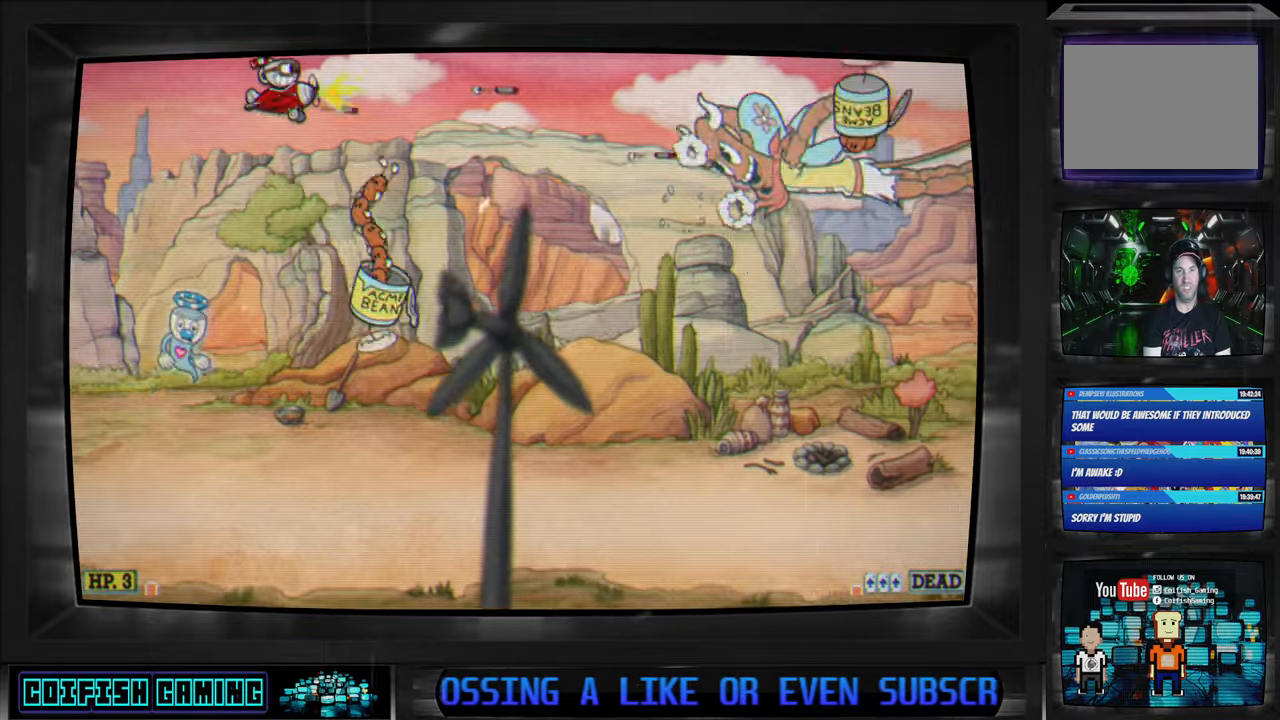
{"buttons": ["X", "DPAD_RIGHT"], "left_stick": "center", "right_stick": "center", "events": [[250, "DPAD_LEFT", "up"], [267, "DPAD_RIGHT", "down"], [300, "DPAD_UP", "down"], [467, "DPAD_UP", "up"]]}
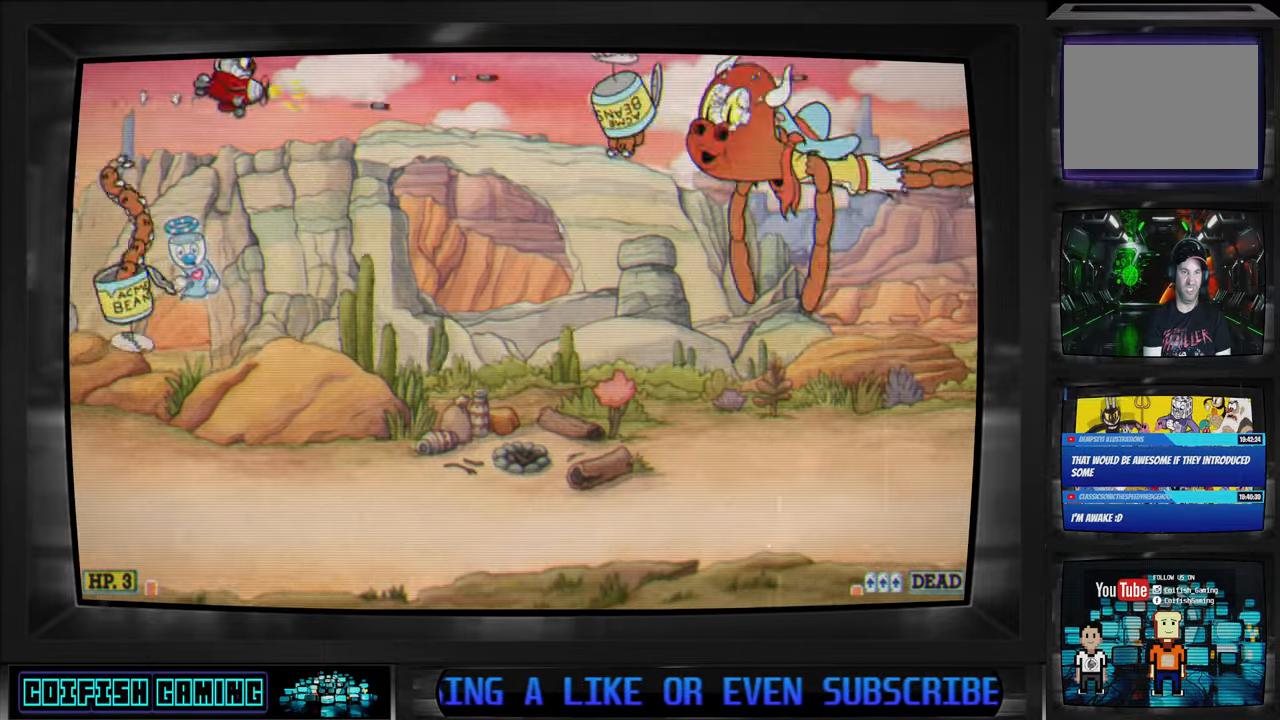
{"buttons": ["X", "DPAD_DOWN", "DPAD_LEFT"], "left_stick": "center", "right_stick": "center", "events": [[17, "DPAD_RIGHT", "up"], [67, "DPAD_DOWN", "down"], [83, "DPAD_LEFT", "down"], [333, "A", "down"], [467, "A", "up"]]}
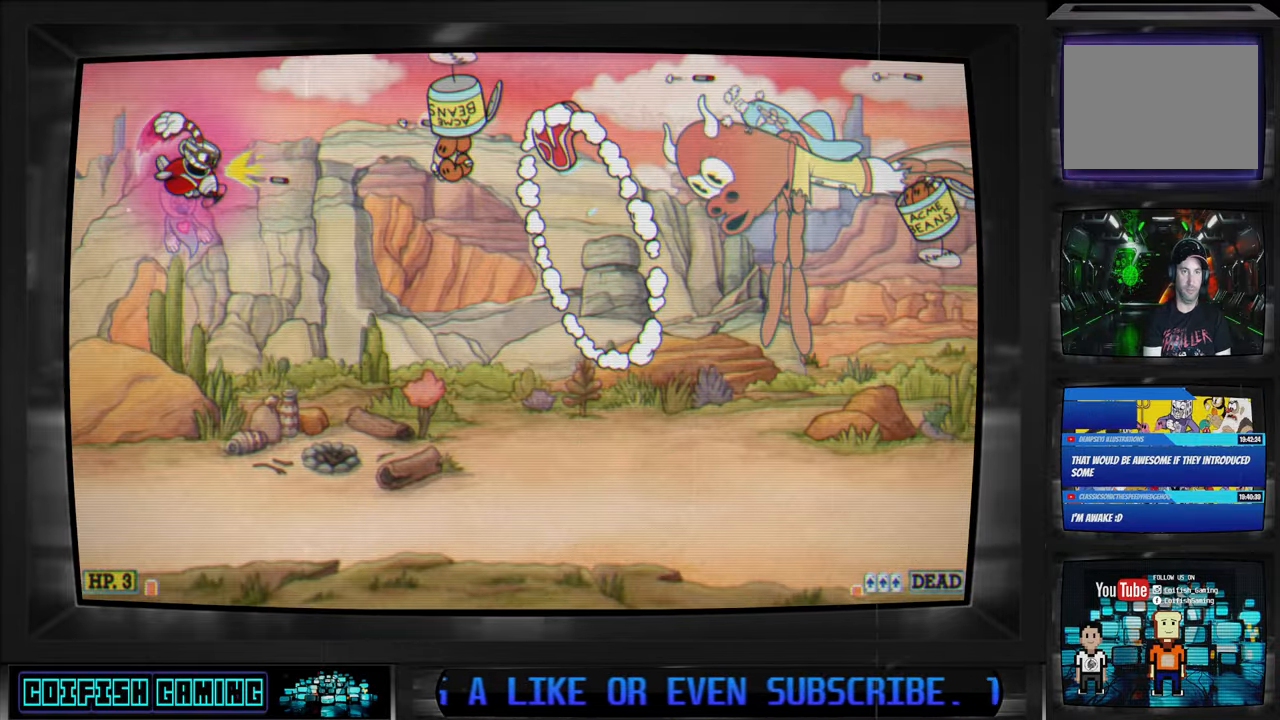
{"buttons": ["Y", "DPAD_DOWN"], "left_stick": "center", "right_stick": "center", "events": [[33, "X", "up"], [133, "Y", "down"], [217, "DPAD_LEFT", "up"]]}
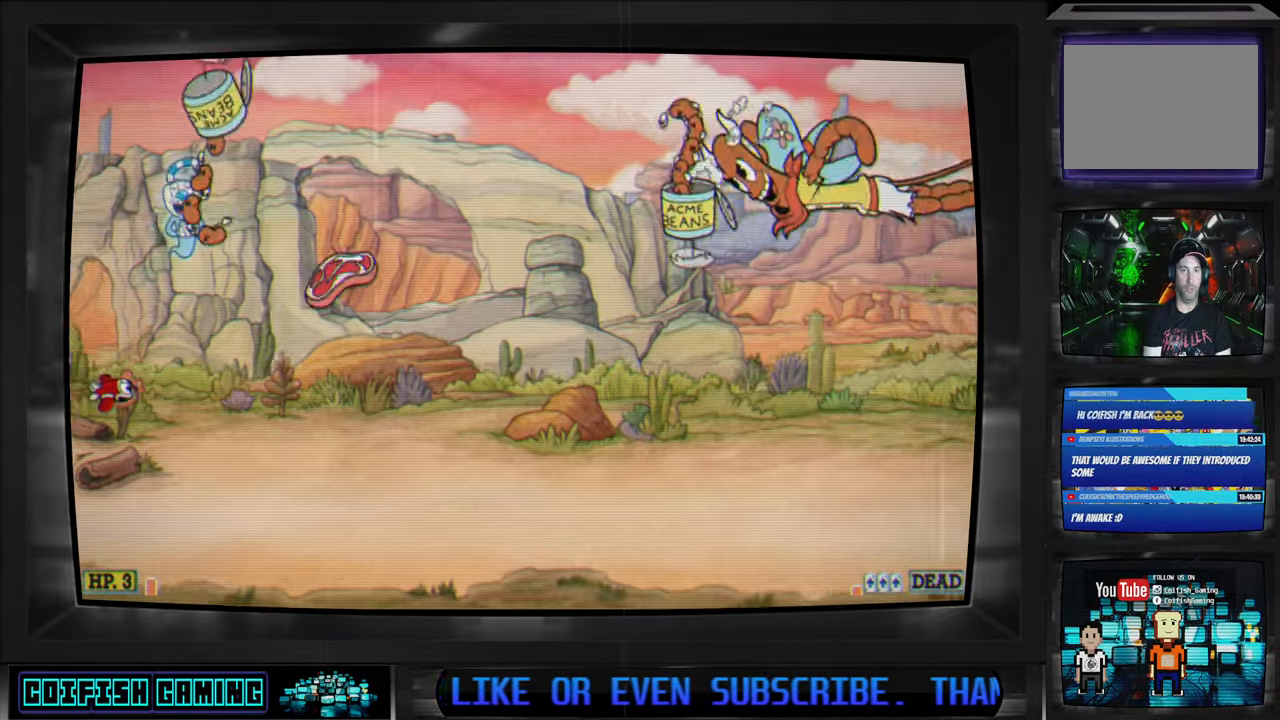
{"buttons": ["X", "DPAD_RIGHT"], "left_stick": "center", "right_stick": "center", "events": [[83, "DPAD_RIGHT", "down"], [100, "Y", "up"], [183, "DPAD_DOWN", "up"], [233, "X", "down"]]}
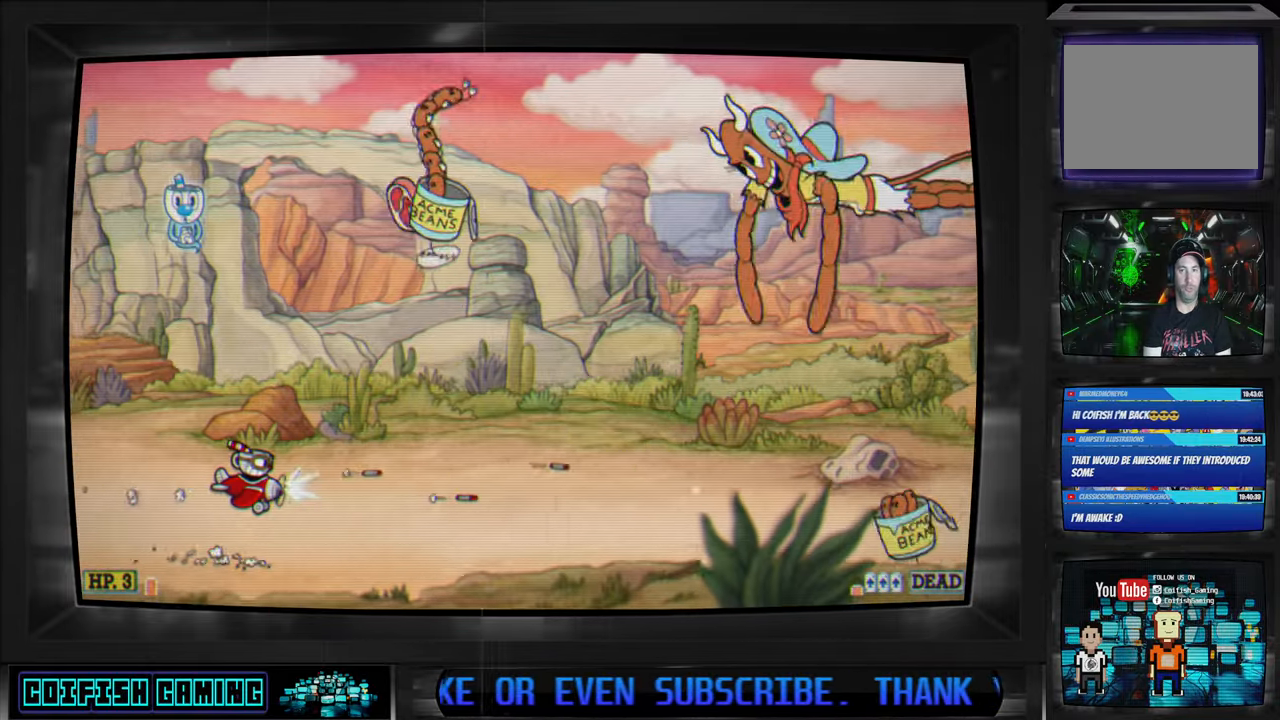
{"buttons": ["X", "DPAD_UP", "DPAD_LEFT"], "left_stick": "center", "right_stick": "center", "events": [[200, "DPAD_RIGHT", "up"], [417, "DPAD_UP", "down"], [467, "DPAD_LEFT", "down"]]}
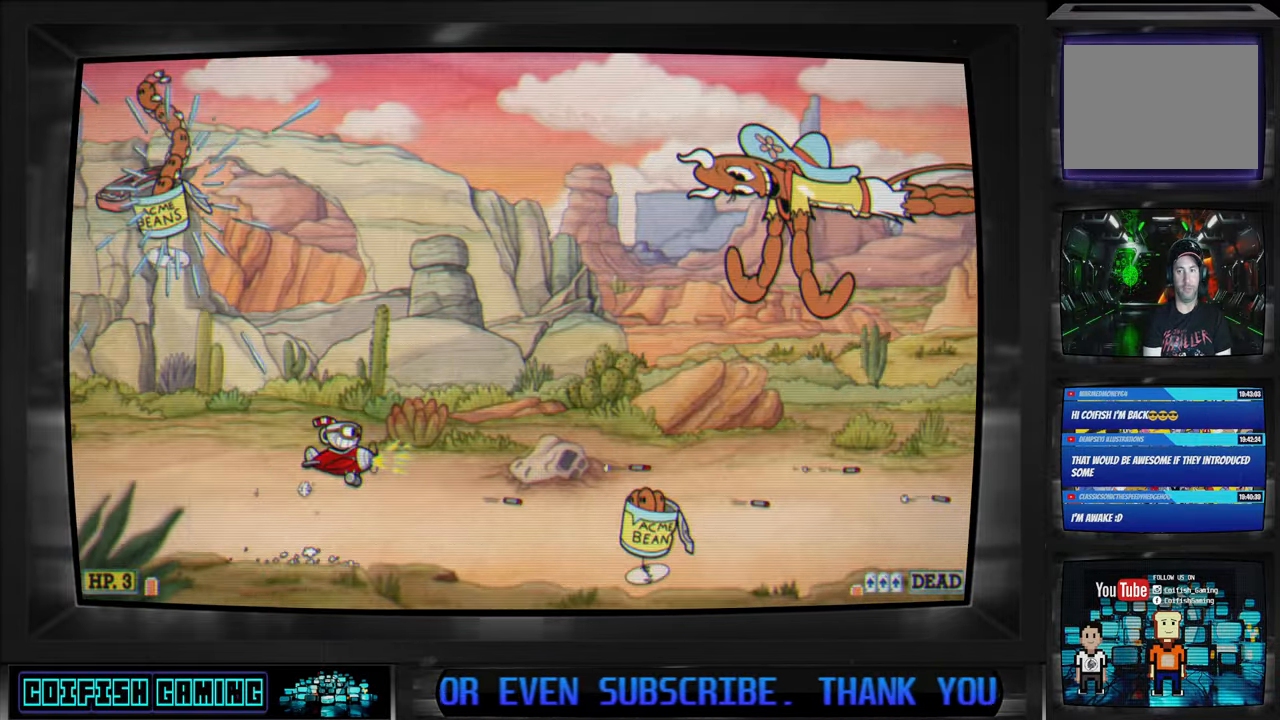
{"buttons": ["X", "DPAD_UP"], "left_stick": "center", "right_stick": "center", "events": [[50, "DPAD_LEFT", "up"], [250, "DPAD_LEFT", "down"], [350, "DPAD_LEFT", "up"], [400, "DPAD_UP", "up"], [467, "DPAD_UP", "down"]]}
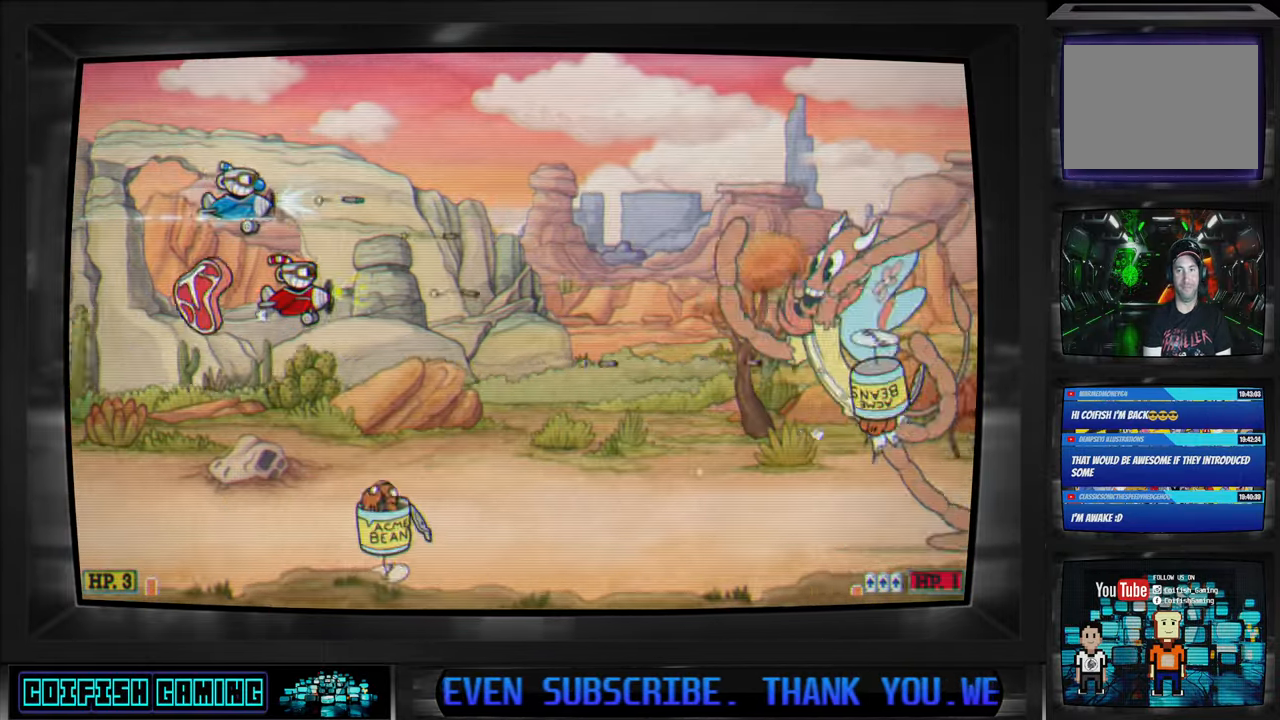
{"buttons": ["X", "DPAD_UP"], "left_stick": "center", "right_stick": "center", "events": [[67, "DPAD_RIGHT", "down"], [83, "DPAD_UP", "up"], [133, "DPAD_RIGHT", "up"], [333, "DPAD_RIGHT", "down"], [400, "DPAD_RIGHT", "up"], [400, "DPAD_UP", "down"]]}
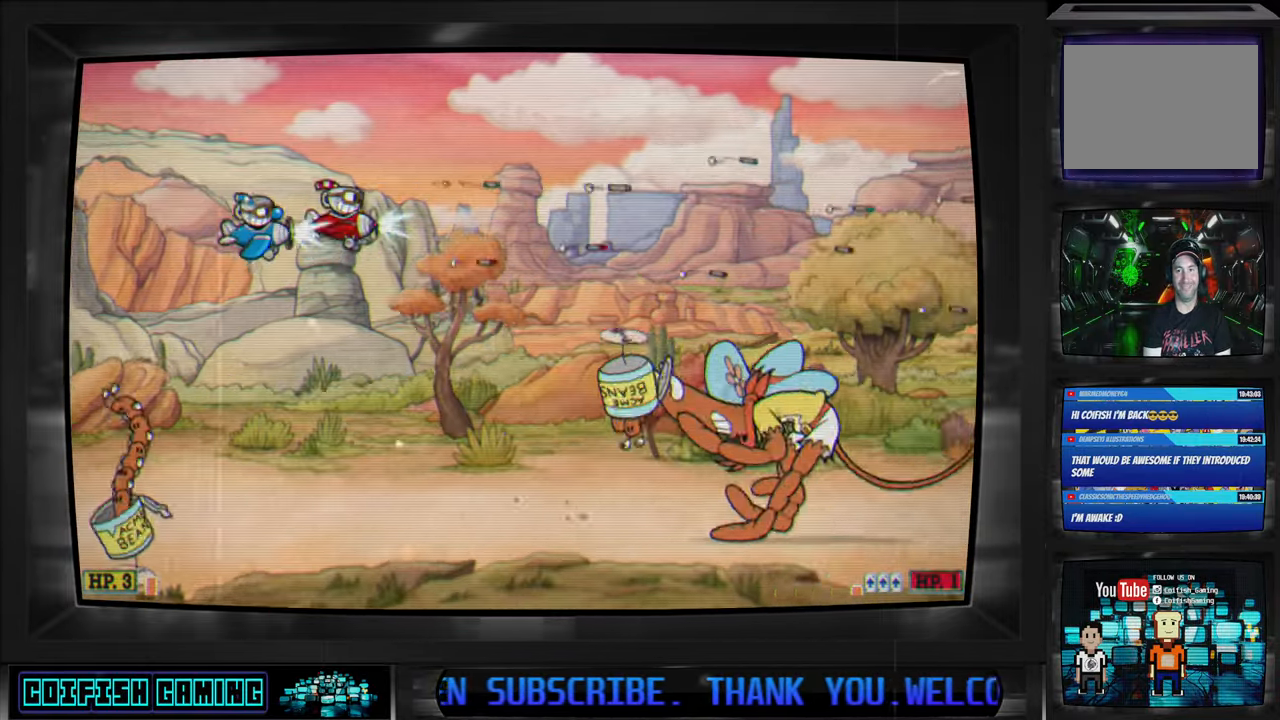
{"buttons": ["X", "DPAD_DOWN"], "left_stick": "center", "right_stick": "center", "events": [[67, "L1", "down"], [83, "DPAD_RIGHT", "down"], [183, "L1", "up"], [200, "DPAD_UP", "up"], [300, "DPAD_RIGHT", "up"], [500, "DPAD_DOWN", "down"]]}
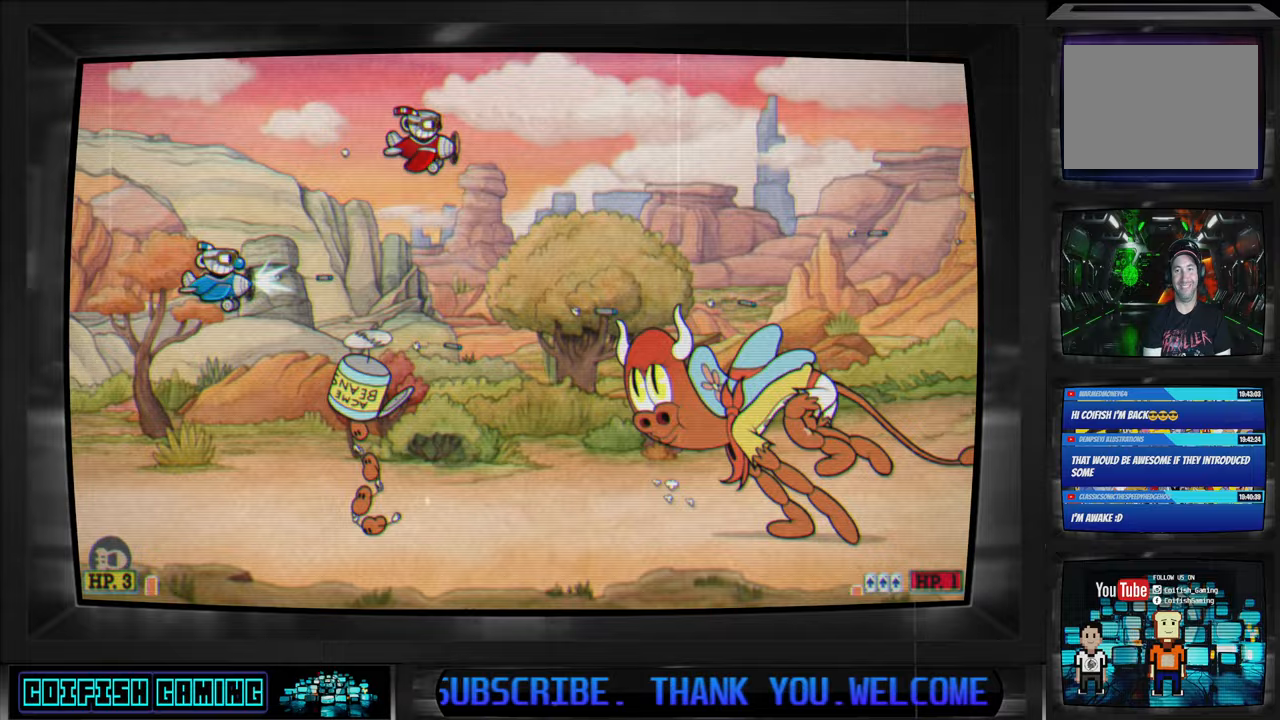
{"buttons": ["X", "DPAD_UP", "DPAD_LEFT"], "left_stick": "center", "right_stick": "center", "events": [[17, "DPAD_DOWN", "up"], [217, "DPAD_LEFT", "down"], [300, "DPAD_UP", "down"], [333, "DPAD_LEFT", "up"], [333, "DPAD_UP", "up"], [367, "DPAD_UP", "down"], [383, "DPAD_RIGHT", "down"], [450, "DPAD_RIGHT", "up"], [500, "DPAD_LEFT", "down"]]}
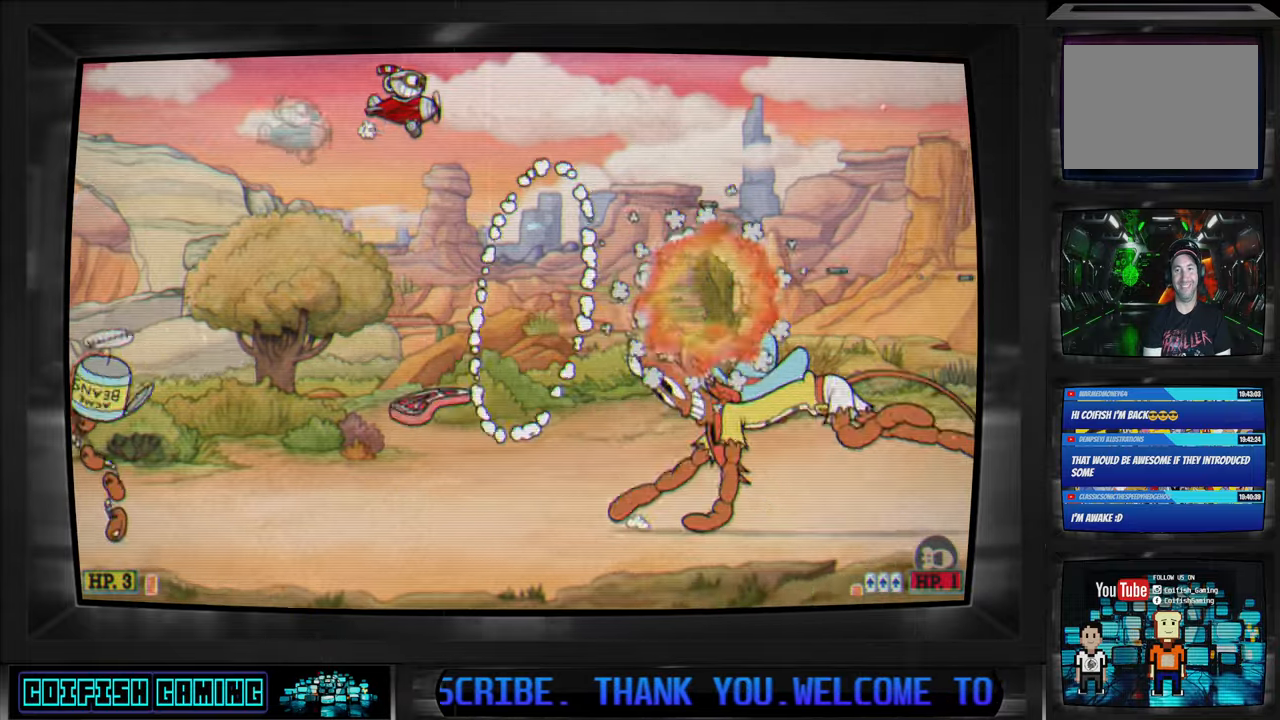
{"buttons": ["Y", "DPAD_RIGHT"], "left_stick": "center", "right_stick": "center", "events": [[117, "DPAD_LEFT", "up"], [167, "DPAD_RIGHT", "down"], [183, "DPAD_RIGHT", "up"], [217, "DPAD_LEFT", "down"], [417, "DPAD_LEFT", "up"], [433, "DPAD_RIGHT", "down"], [450, "DPAD_UP", "up"], [450, "Y", "down"], [483, "X", "up"]]}
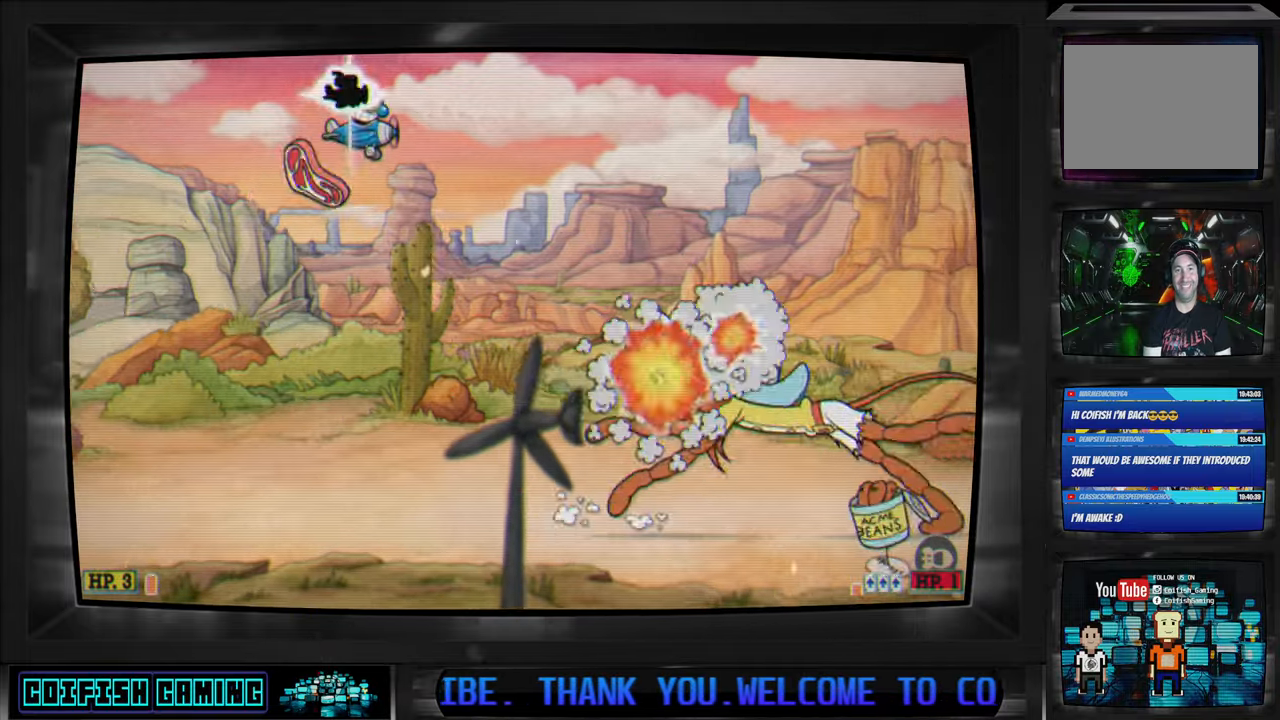
{"buttons": ["X", "DPAD_LEFT"], "left_stick": "center", "right_stick": "center", "events": [[50, "DPAD_UP", "down"], [267, "DPAD_UP", "up"], [350, "DPAD_RIGHT", "up"], [350, "Y", "up"], [417, "X", "down"], [483, "DPAD_LEFT", "down"]]}
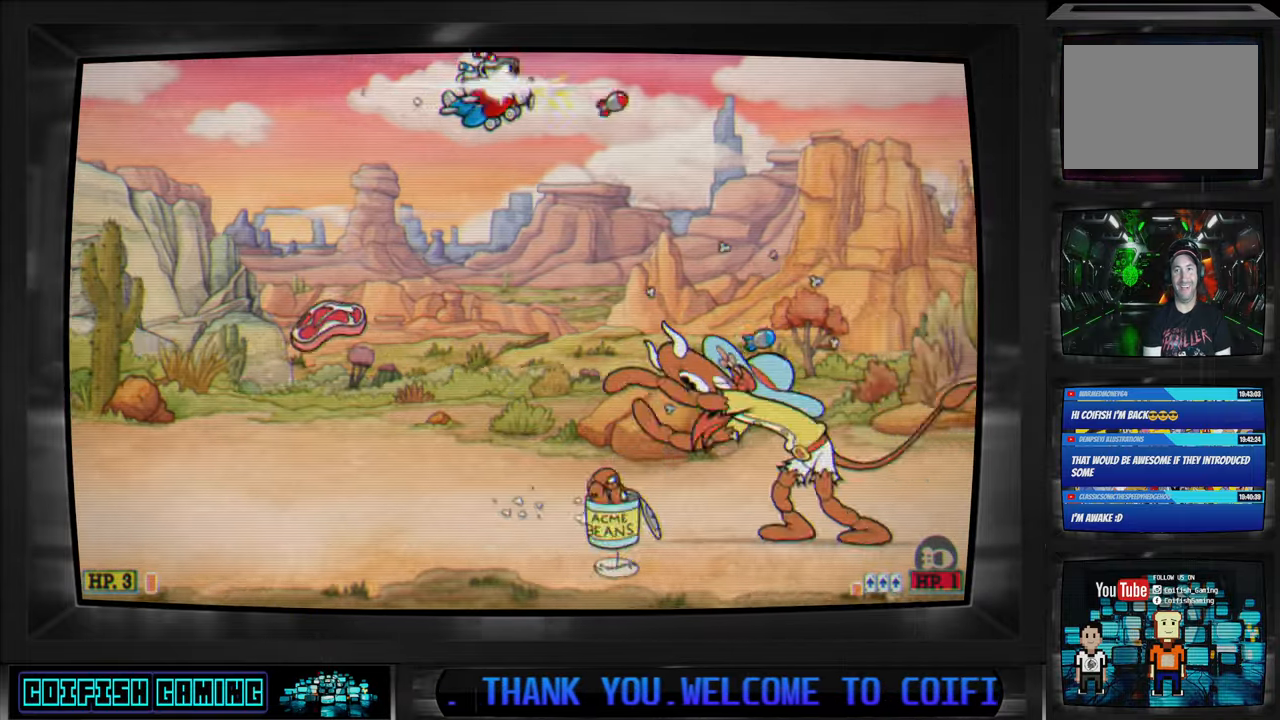
{"buttons": ["X", "DPAD_DOWN"], "left_stick": "center", "right_stick": "center", "events": [[183, "DPAD_UP", "down"], [250, "DPAD_LEFT", "up"], [250, "DPAD_UP", "up"], [433, "DPAD_DOWN", "down"]]}
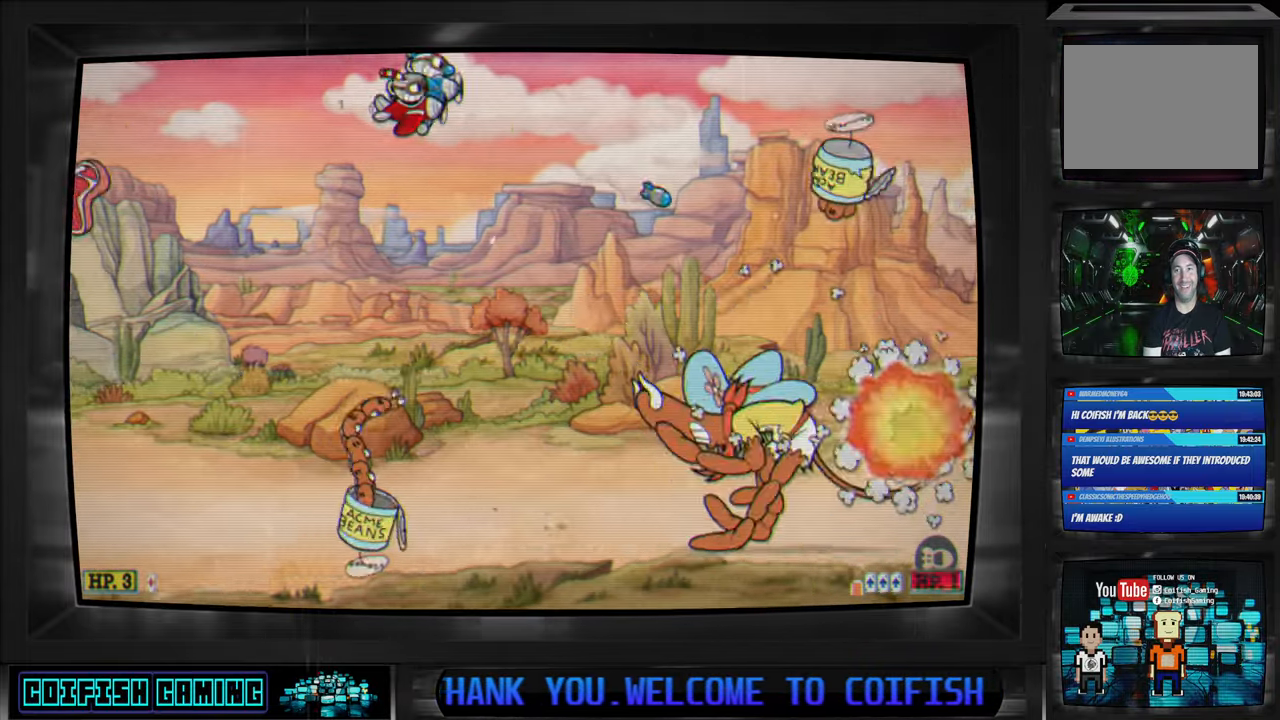
{"buttons": ["Y", "DPAD_DOWN", "DPAD_LEFT"], "left_stick": "center", "right_stick": "center", "events": [[67, "DPAD_DOWN", "up"], [133, "DPAD_LEFT", "down"], [233, "DPAD_DOWN", "down"], [300, "DPAD_LEFT", "up"], [417, "X", "up"], [467, "DPAD_LEFT", "down"], [483, "Y", "down"]]}
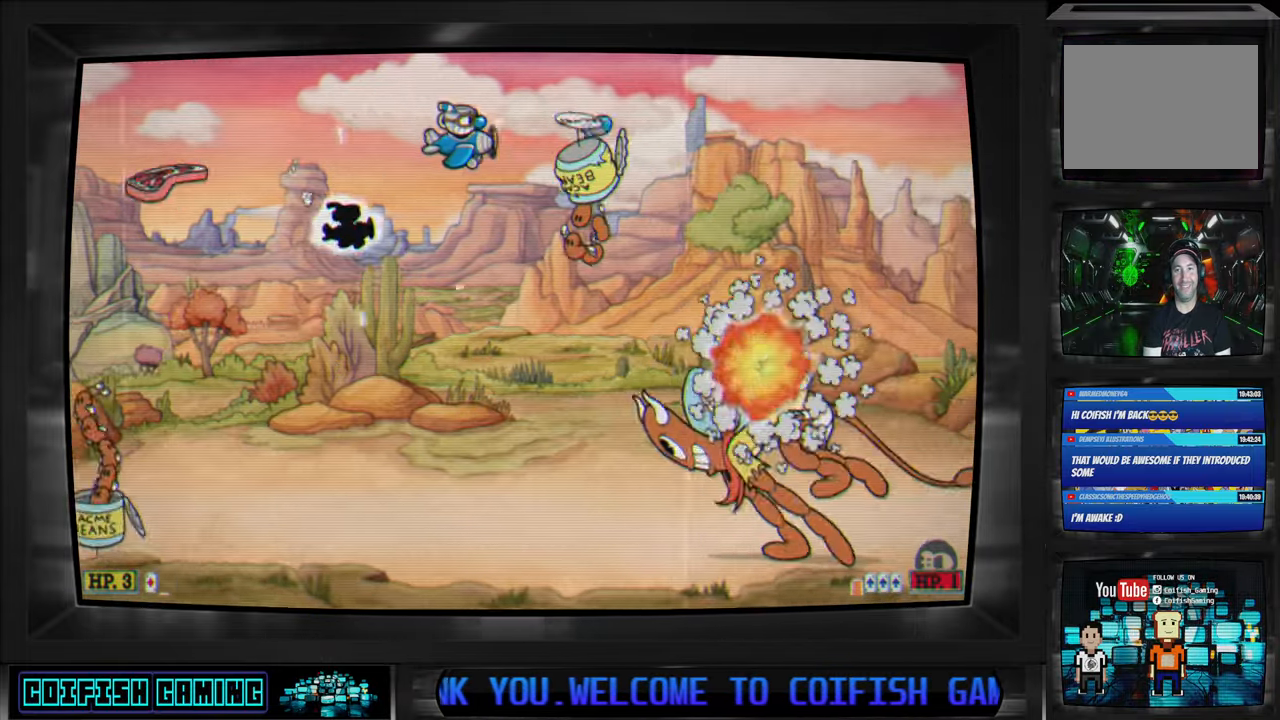
{"buttons": ["X", "DPAD_DOWN"], "left_stick": "center", "right_stick": "center", "events": [[83, "DPAD_LEFT", "up"], [183, "DPAD_LEFT", "down"], [317, "Y", "up"], [483, "X", "down"], [500, "DPAD_LEFT", "up"]]}
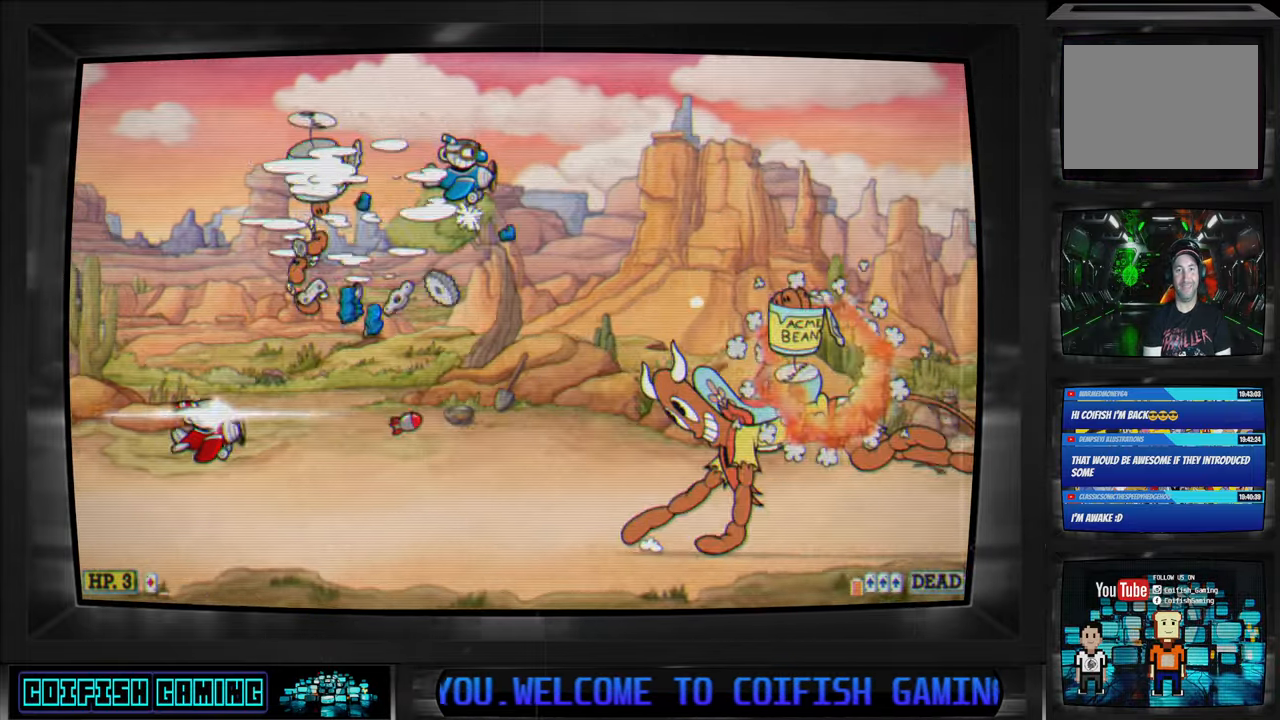
{"buttons": ["X", "DPAD_UP", "DPAD_LEFT"], "left_stick": "center", "right_stick": "center", "events": [[17, "DPAD_RIGHT", "down"], [50, "DPAD_DOWN", "up"], [100, "DPAD_DOWN", "down"], [200, "DPAD_DOWN", "up"], [250, "DPAD_UP", "down"], [383, "DPAD_RIGHT", "up"], [433, "DPAD_LEFT", "down"]]}